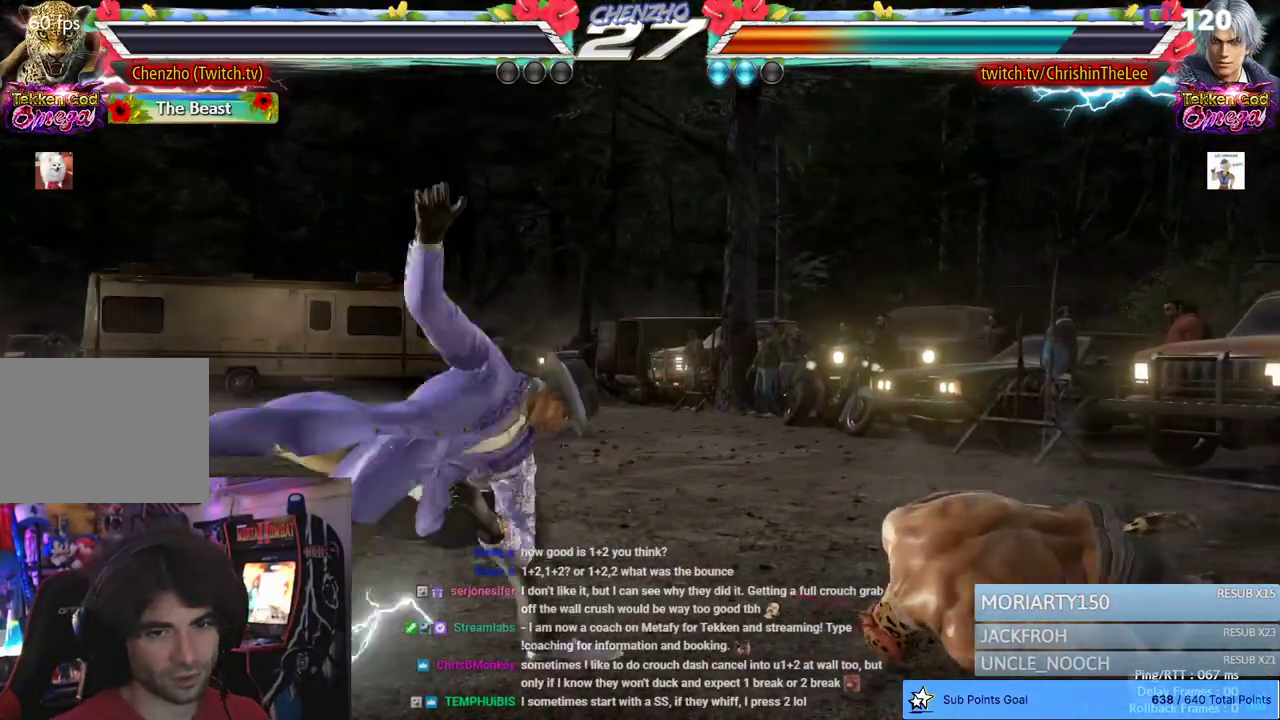
Gameplay with a controller (PlayStation layout); each line is a JSON object with the inputs held at the frame after it (dt_ms = milliseconds from this image to that frame). "events" lists button and stick changes between this image and that frame as [ms after this image, input, new state], when the widget could be followed in between.
{"dt_ms": 500, "buttons": ["DPAD_RIGHT"], "left_stick": "center", "right_stick": "center", "events": []}
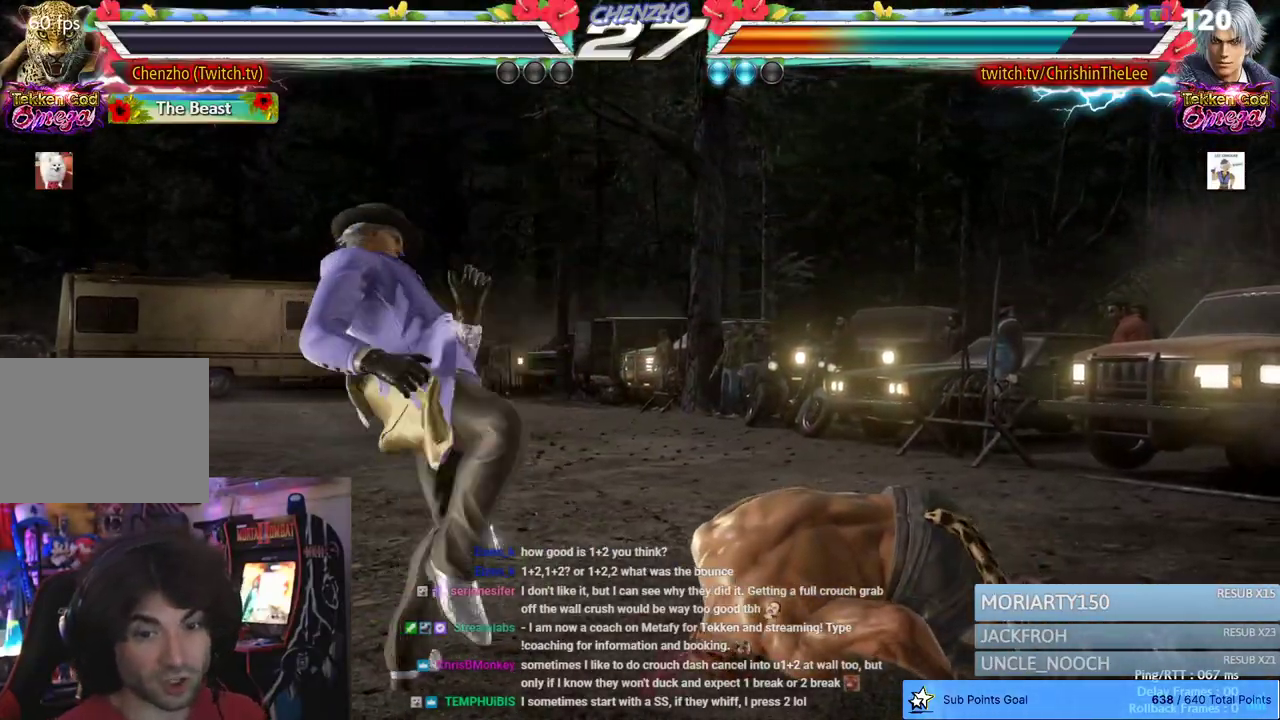
{"dt_ms": 500, "buttons": ["START"], "left_stick": "center", "right_stick": "center", "events": [[267, "DPAD_RIGHT", "up"], [483, "START", "down"]]}
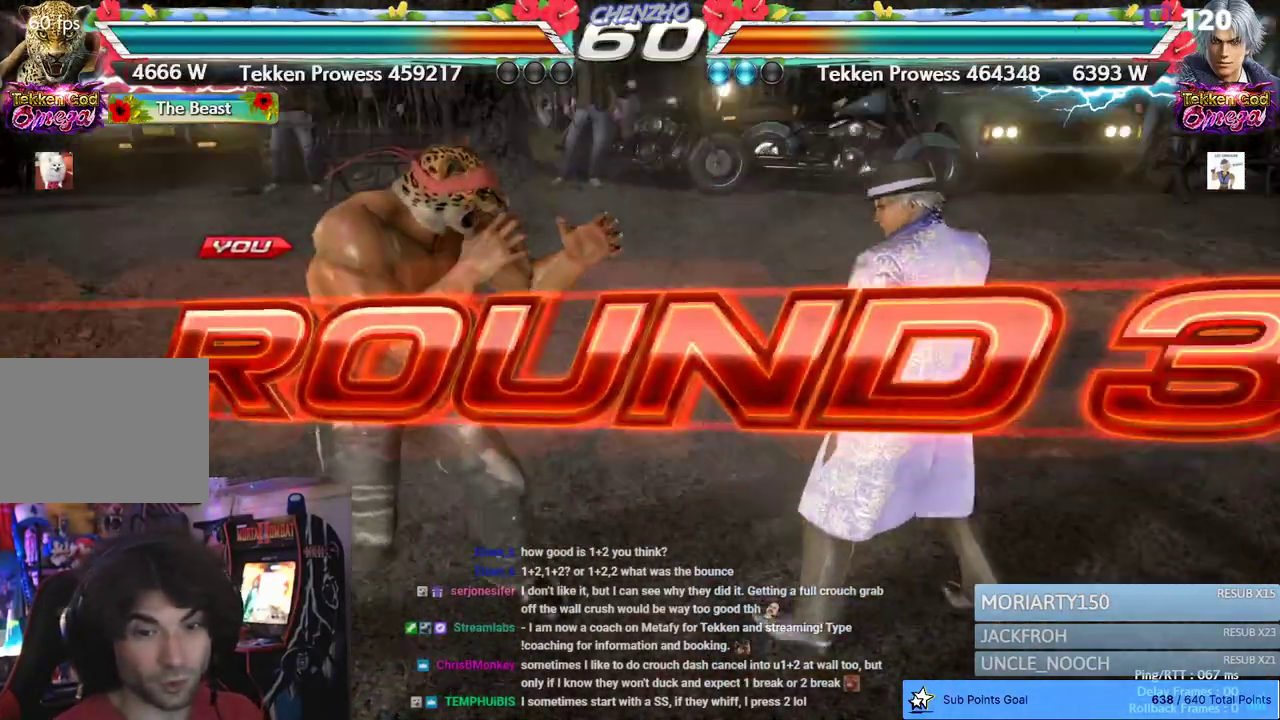
{"dt_ms": 500, "buttons": [], "left_stick": "center", "right_stick": "center", "events": [[100, "START", "up"], [167, "START", "down"], [283, "START", "up"], [367, "START", "down"], [483, "START", "up"]]}
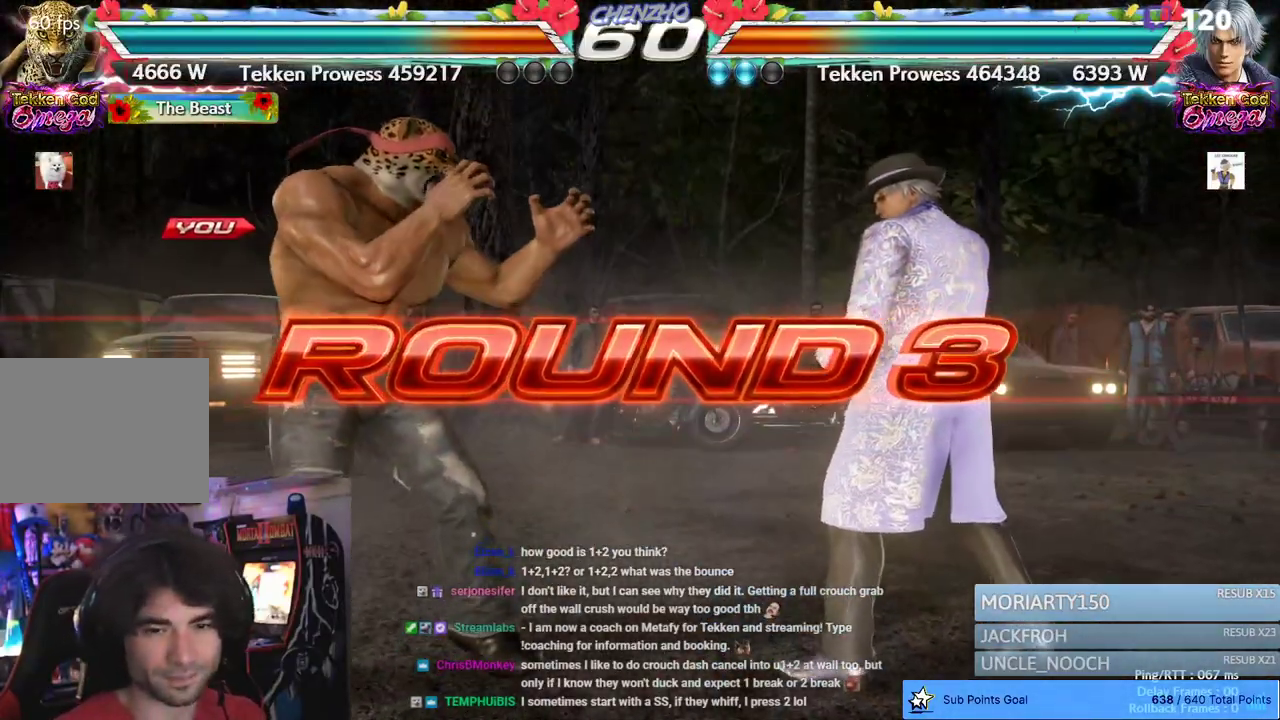
{"dt_ms": 500, "buttons": [], "left_stick": "center", "right_stick": "center", "events": [[350, "SQUARE", "down"], [450, "SQUARE", "up"]]}
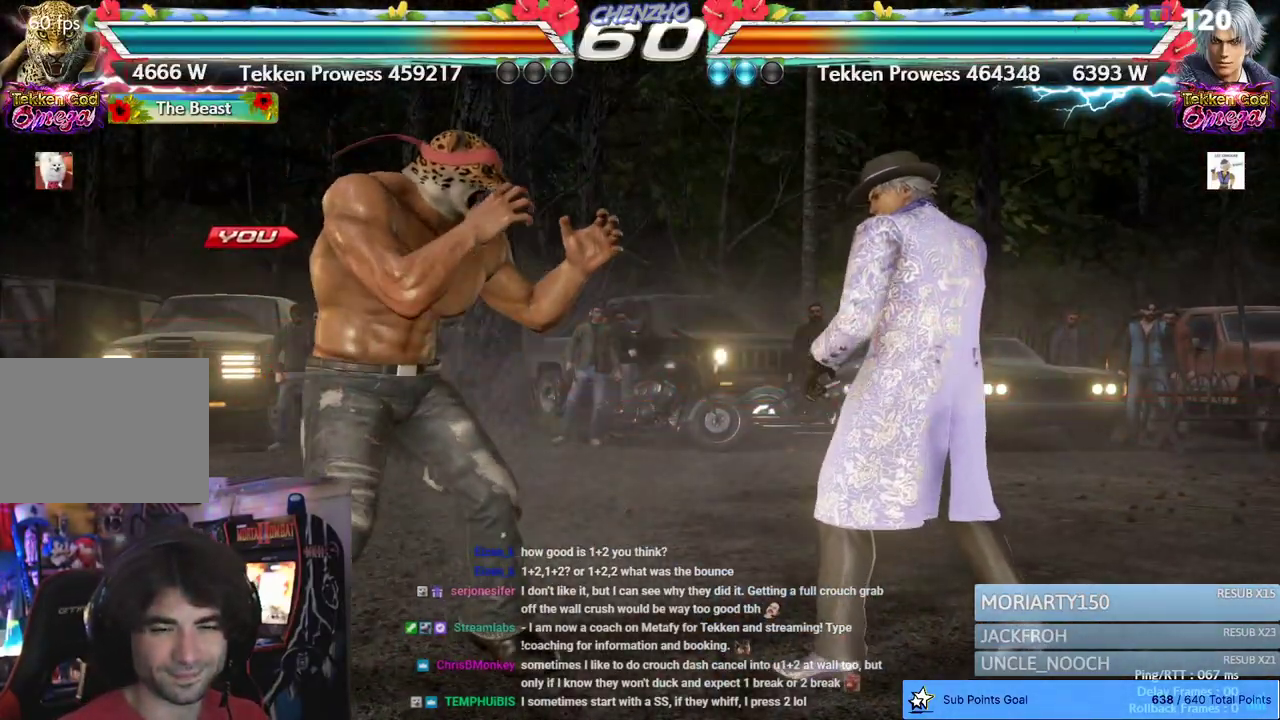
{"dt_ms": 500, "buttons": [], "left_stick": "center", "right_stick": "center", "events": [[33, "SQUARE", "down"], [117, "SQUARE", "up"], [217, "SQUARE", "down"], [283, "SQUARE", "up"], [400, "SQUARE", "down"], [500, "SQUARE", "up"]]}
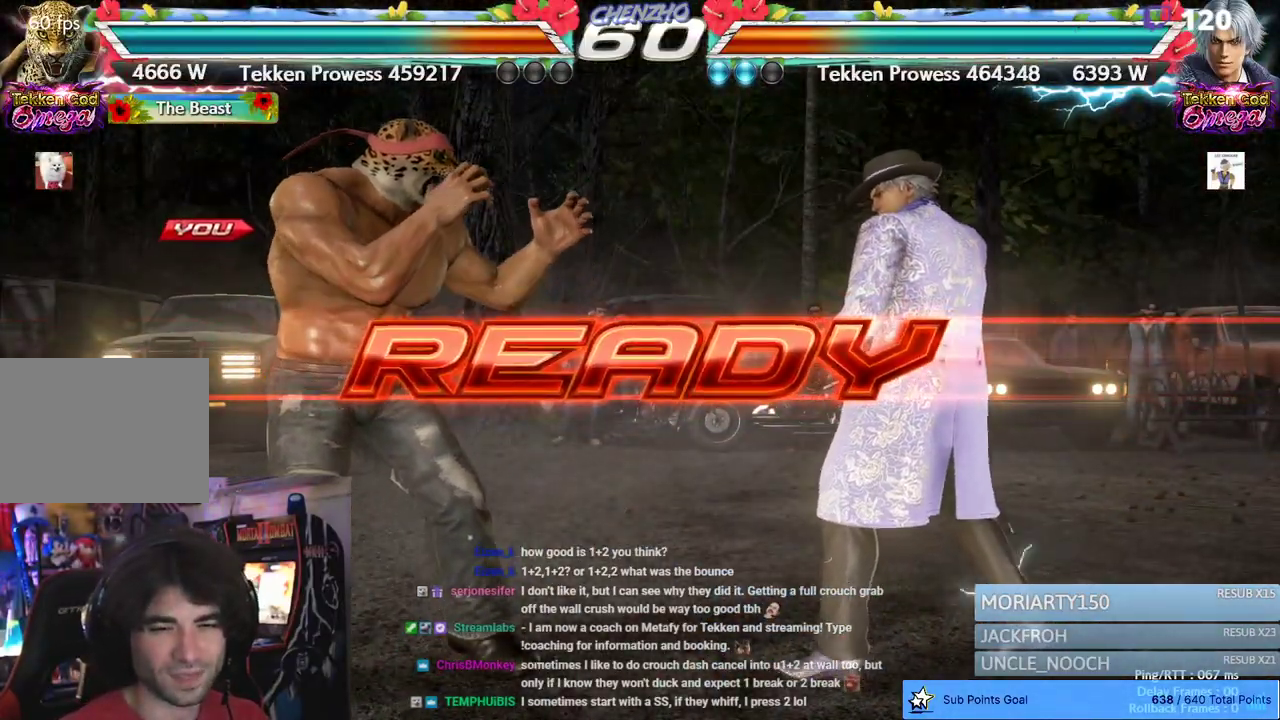
{"dt_ms": 1000, "buttons": [], "left_stick": "center", "right_stick": "center"}
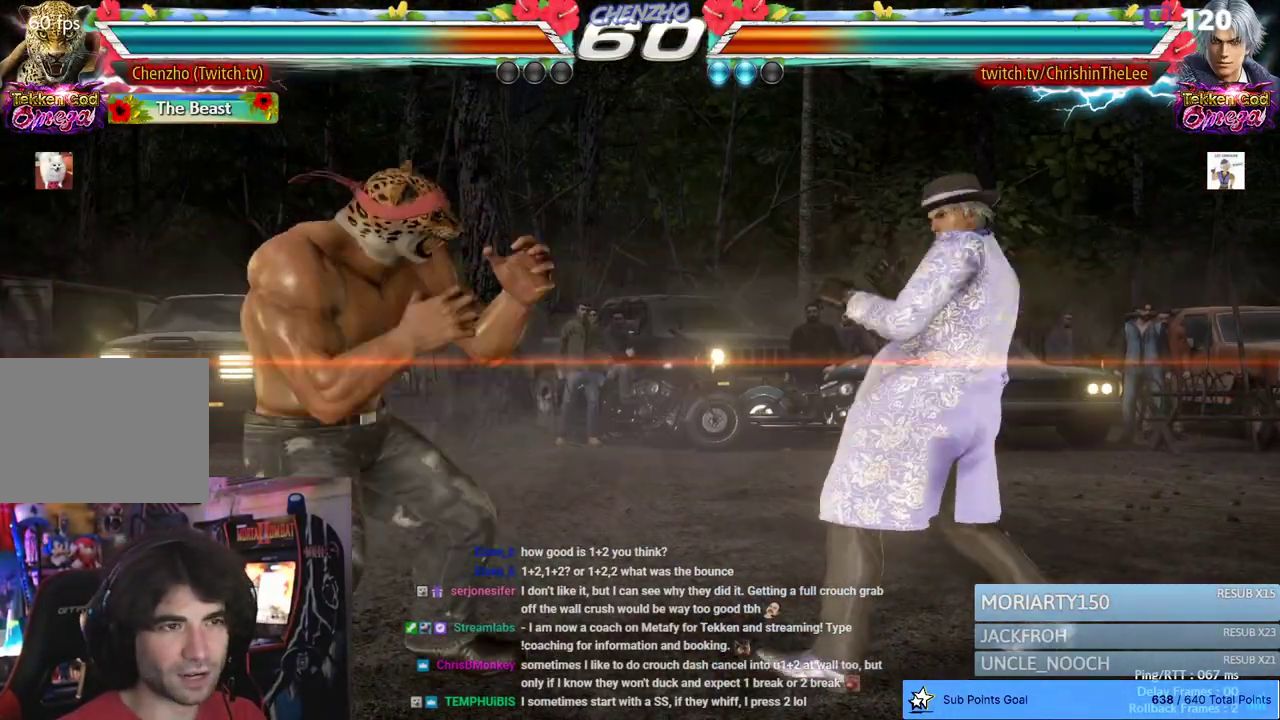
{"dt_ms": 500, "buttons": [], "left_stick": "center", "right_stick": "center", "events": [[250, "DPAD_RIGHT", "down"], [300, "DPAD_RIGHT", "up"], [350, "DPAD_RIGHT", "down"], [433, "DPAD_RIGHT", "up"]]}
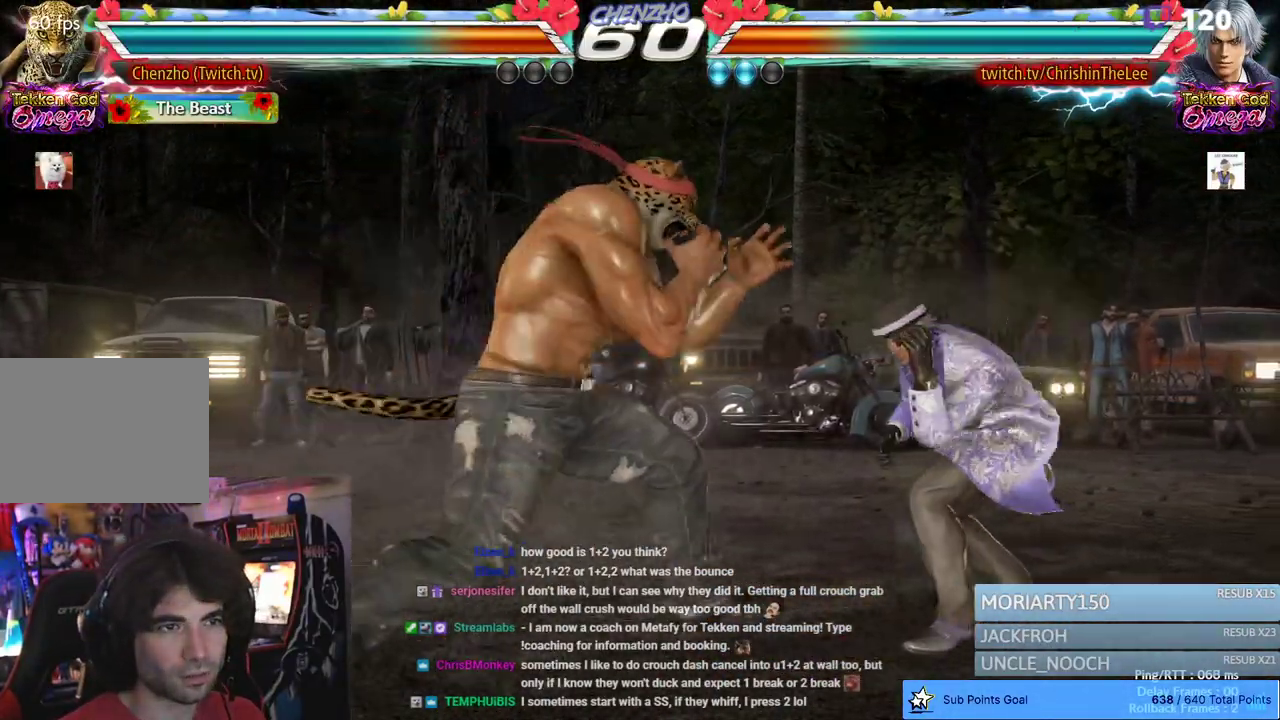
{"dt_ms": 500, "buttons": [], "left_stick": "center", "right_stick": "center", "events": [[33, "TRIANGLE", "down"], [67, "SQUARE", "down"], [133, "TRIANGLE", "up"], [183, "SQUARE", "up"], [233, "SQUARE", "down"], [350, "SQUARE", "up"]]}
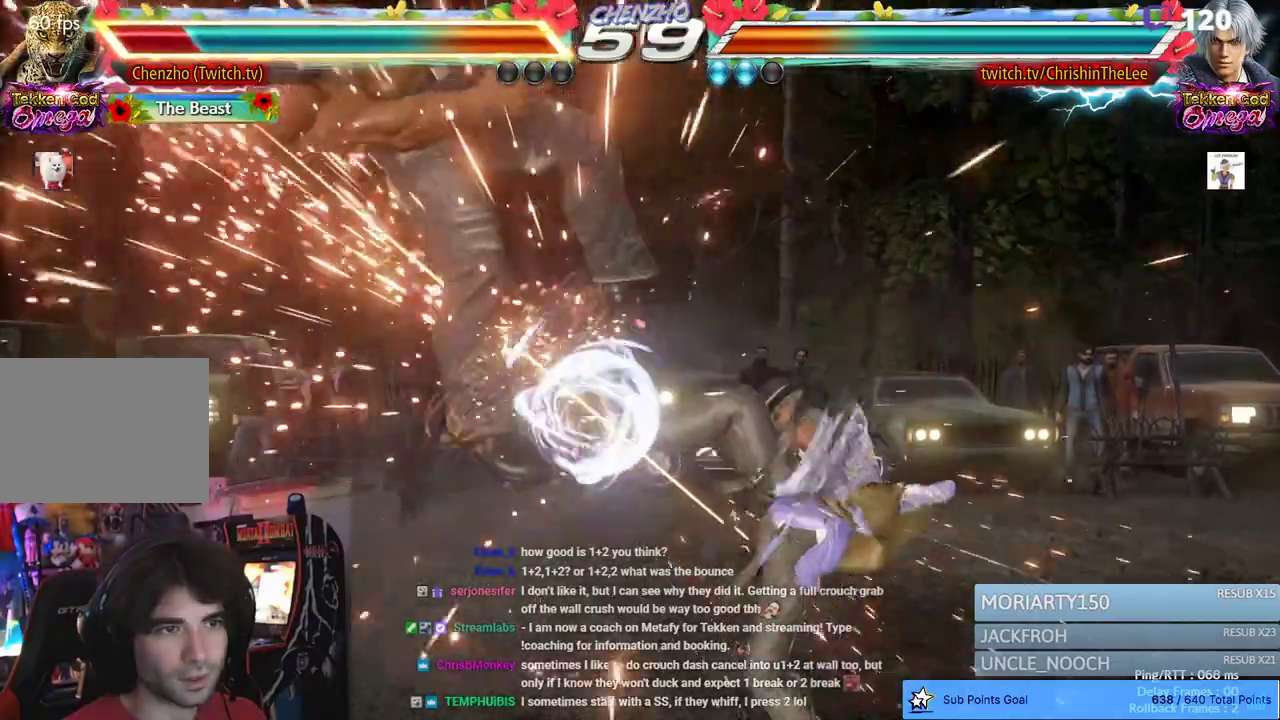
{"dt_ms": 500, "buttons": ["DPAD_LEFT"], "left_stick": "center", "right_stick": "center", "events": [[183, "DPAD_LEFT", "down"]]}
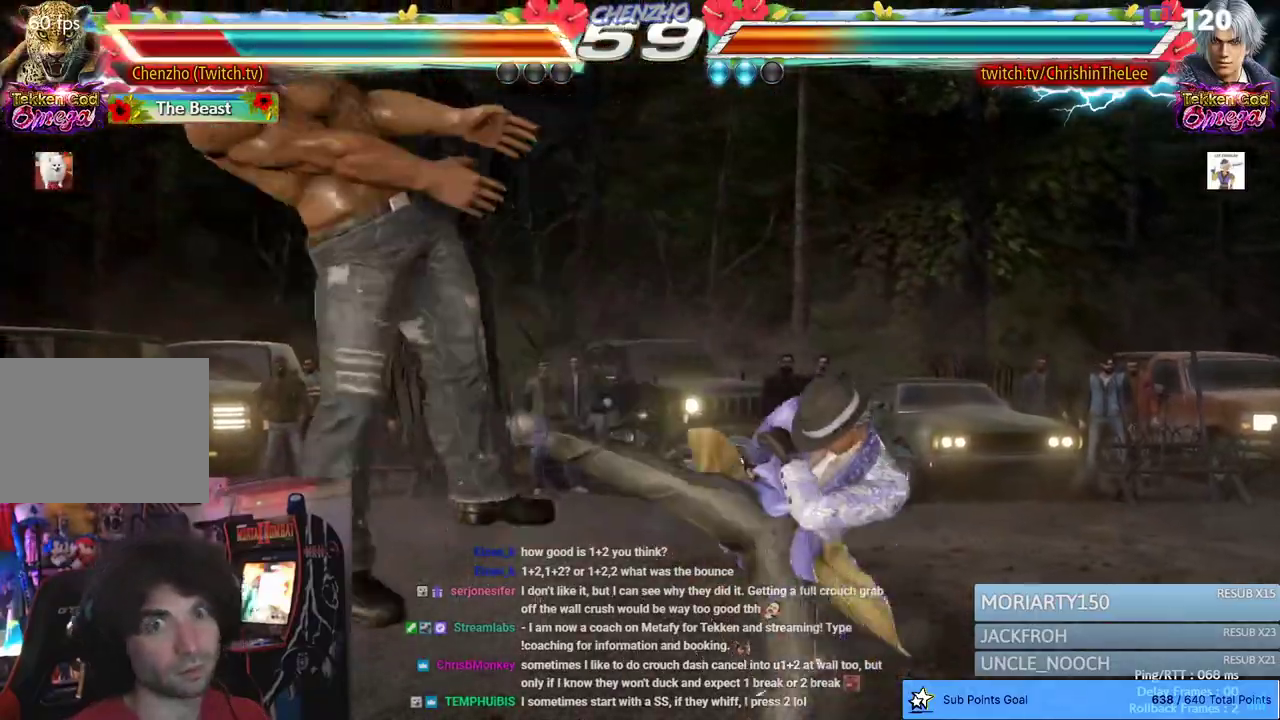
{"dt_ms": 500, "buttons": ["DPAD_LEFT"], "left_stick": "center", "right_stick": "center", "events": []}